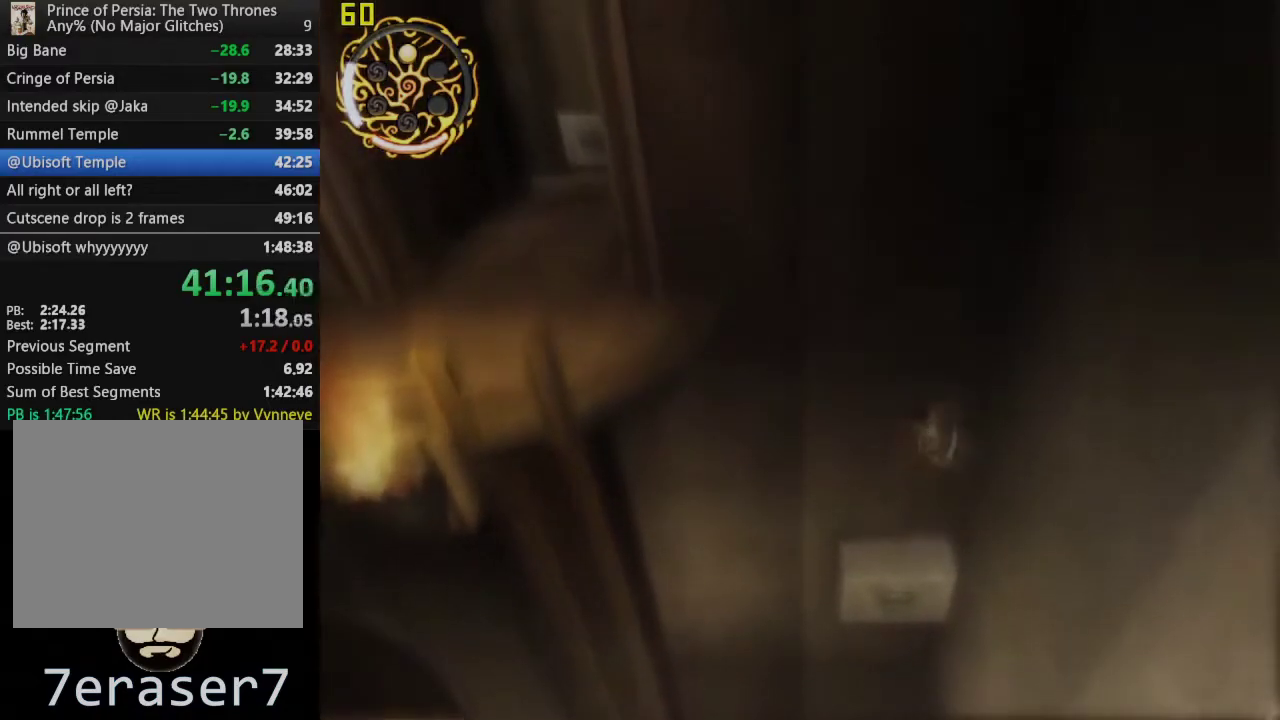
Gameplay with a controller (PlayStation layout); each line is a JSON object with the inputs held at the frame after it (dt_ms = milliseconds from this image to that frame). "events" lists button and stick changes between this image and that frame as [ms after this image, input, new state], when the widget could be followed in between. This overlay highlights the sticks when they move; stick clicks (L3 R3) are not distinguishable.
{"dt_ms": 500, "buttons": ["CROSS", "R1"], "left_stick": "center", "right_stick": "center", "events": [[133, "CROSS", "down"], [150, "left_stick", "center"]]}
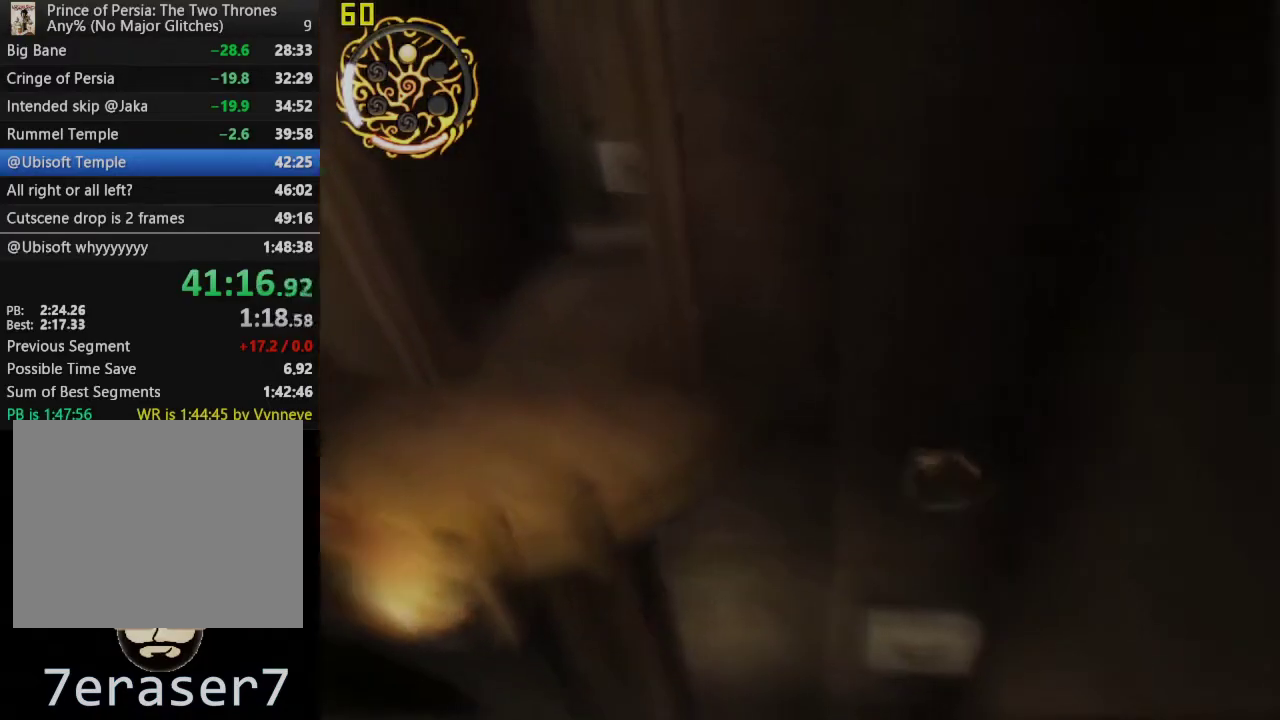
{"dt_ms": 500, "buttons": ["CROSS"], "left_stick": "left", "right_stick": "center", "events": [[83, "R1", "up"], [450, "left_stick", "left"]]}
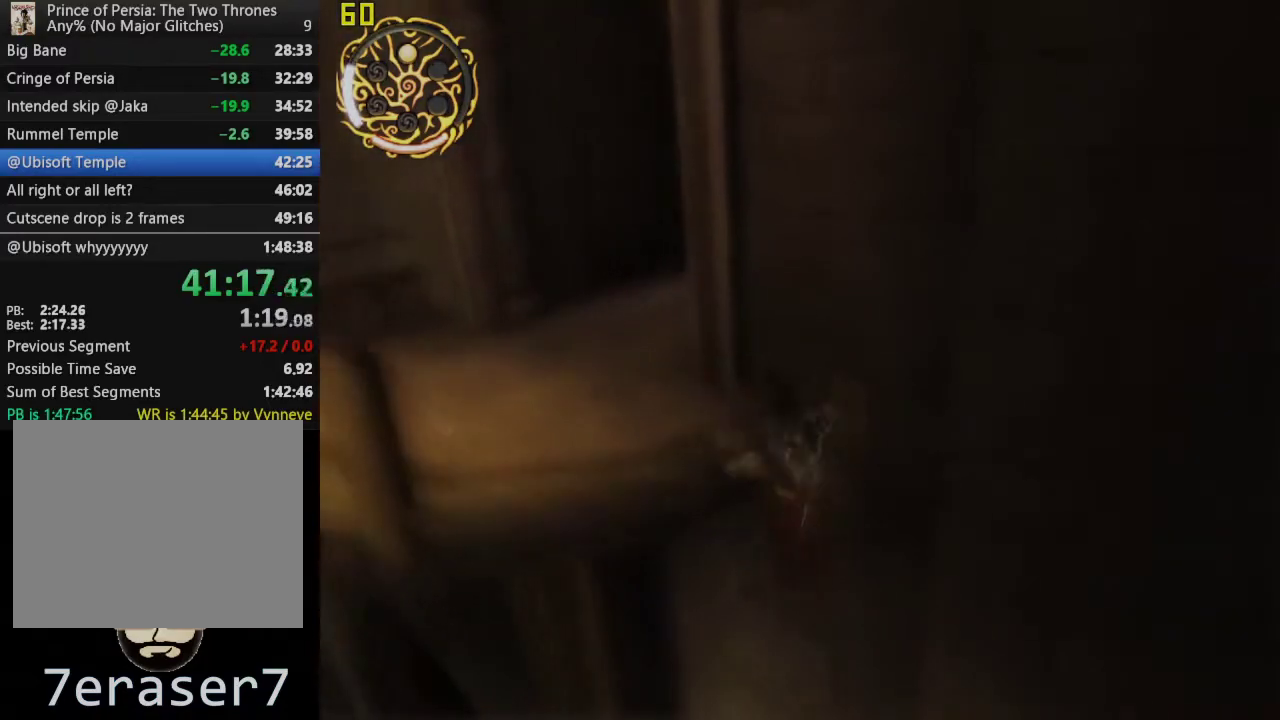
{"dt_ms": 500, "buttons": [], "left_stick": "up-left", "right_stick": "center", "events": [[200, "CROSS", "up"], [317, "left_stick", "up-left"]]}
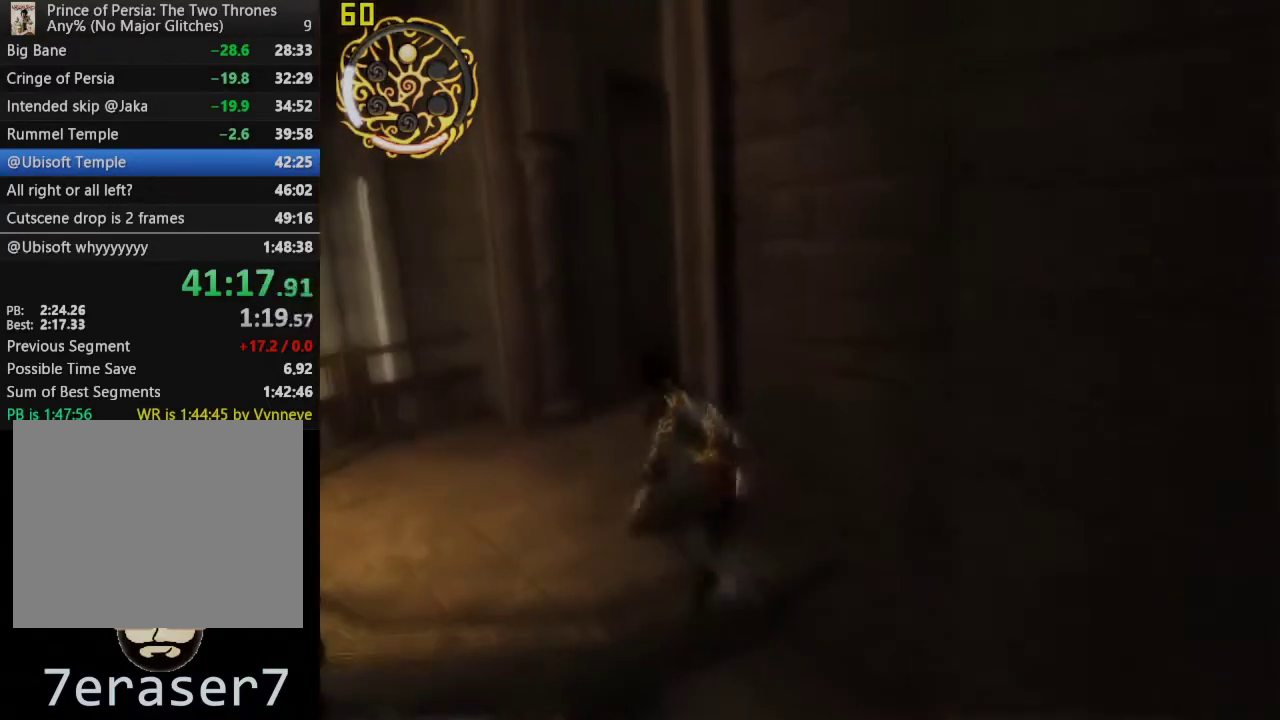
{"dt_ms": 500, "buttons": [], "left_stick": "up", "right_stick": "right", "events": [[167, "left_stick", "up"], [267, "right_stick", "right"]]}
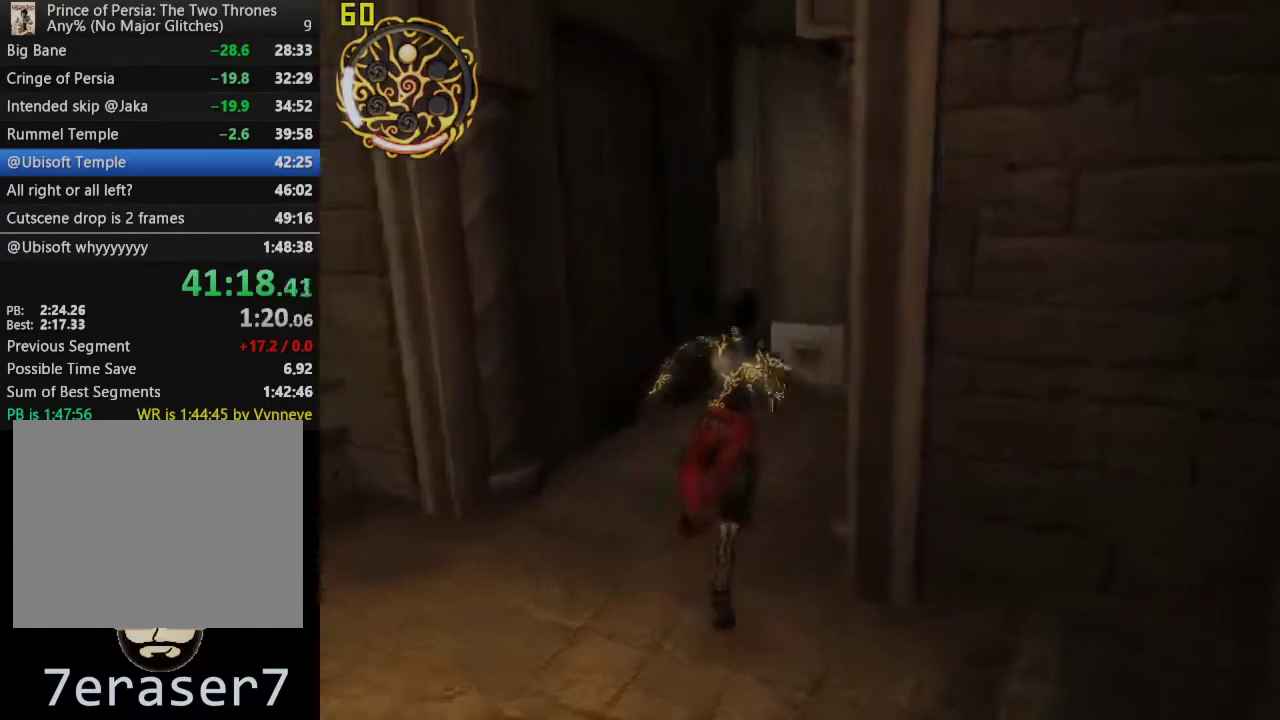
{"dt_ms": 500, "buttons": [], "left_stick": "up", "right_stick": "center", "events": [[67, "right_stick", "center"]]}
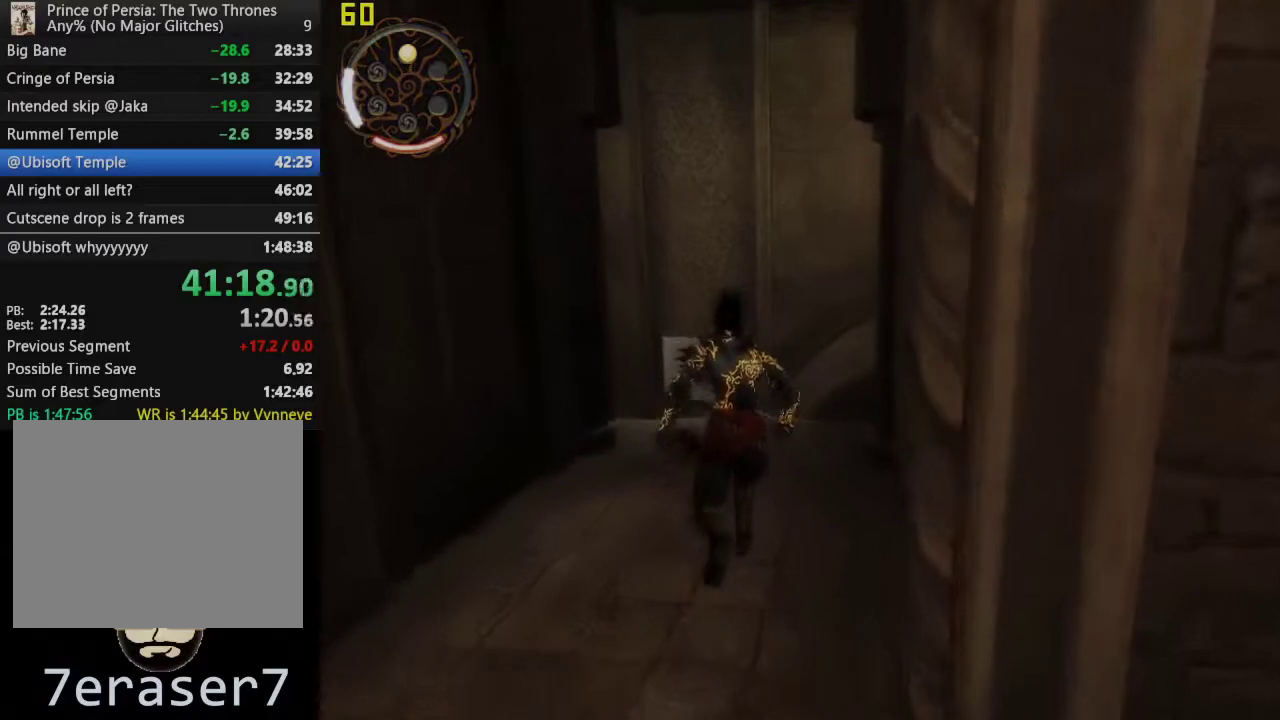
{"dt_ms": 500, "buttons": [], "left_stick": "up", "right_stick": "center", "events": []}
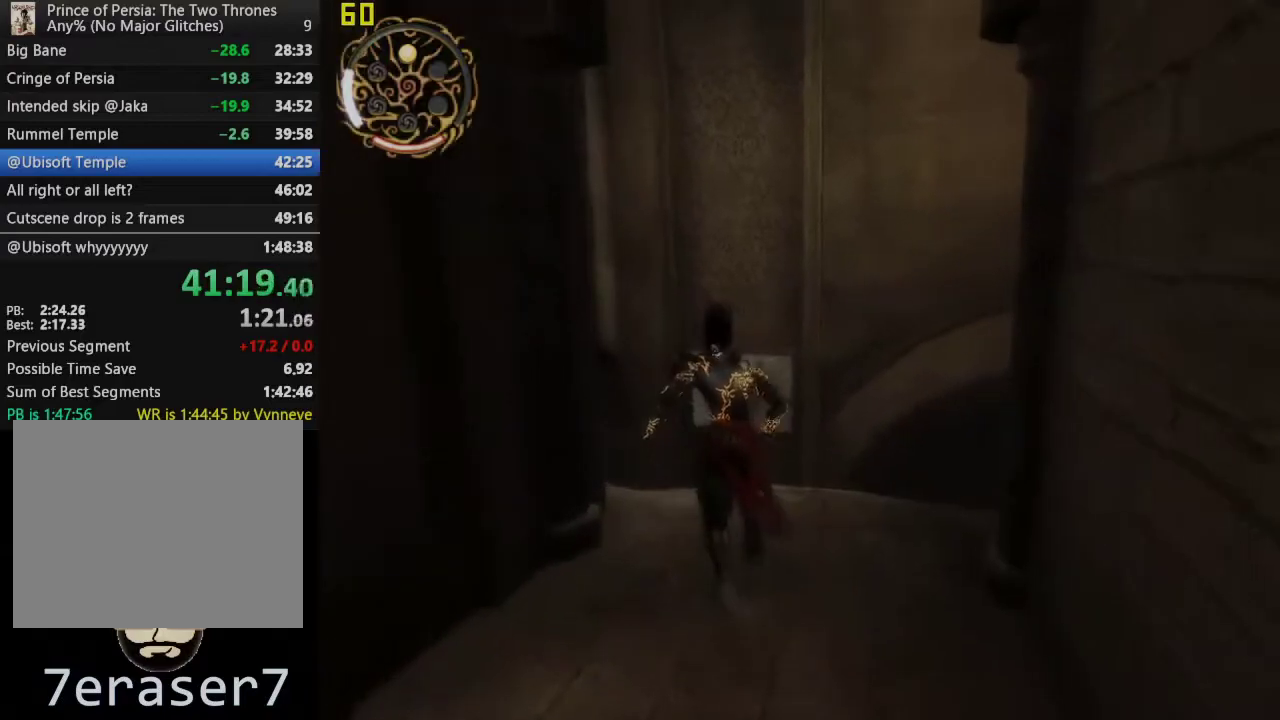
{"dt_ms": 500, "buttons": [], "left_stick": "center", "right_stick": "center", "events": [[483, "left_stick", "center"]]}
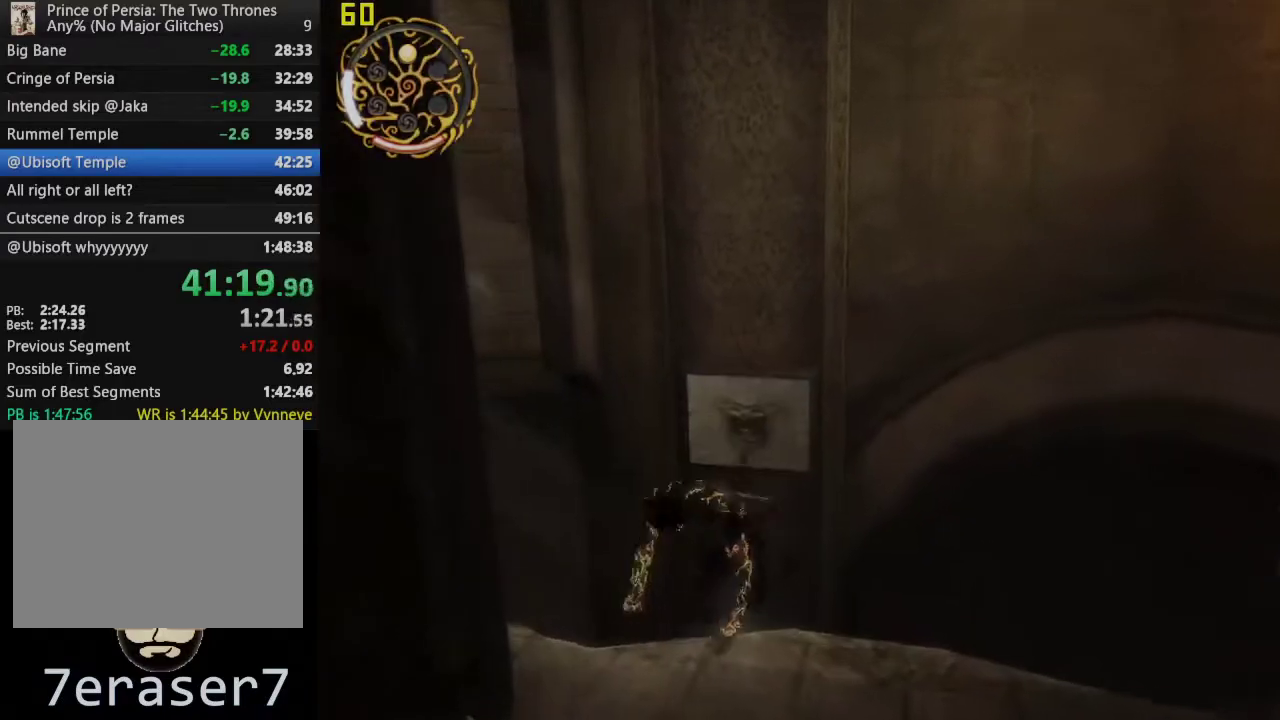
{"dt_ms": 500, "buttons": [], "left_stick": "center", "right_stick": "center", "events": [[83, "TRIANGLE", "down"], [233, "TRIANGLE", "up"], [317, "TRIANGLE", "down"], [417, "TRIANGLE", "up"]]}
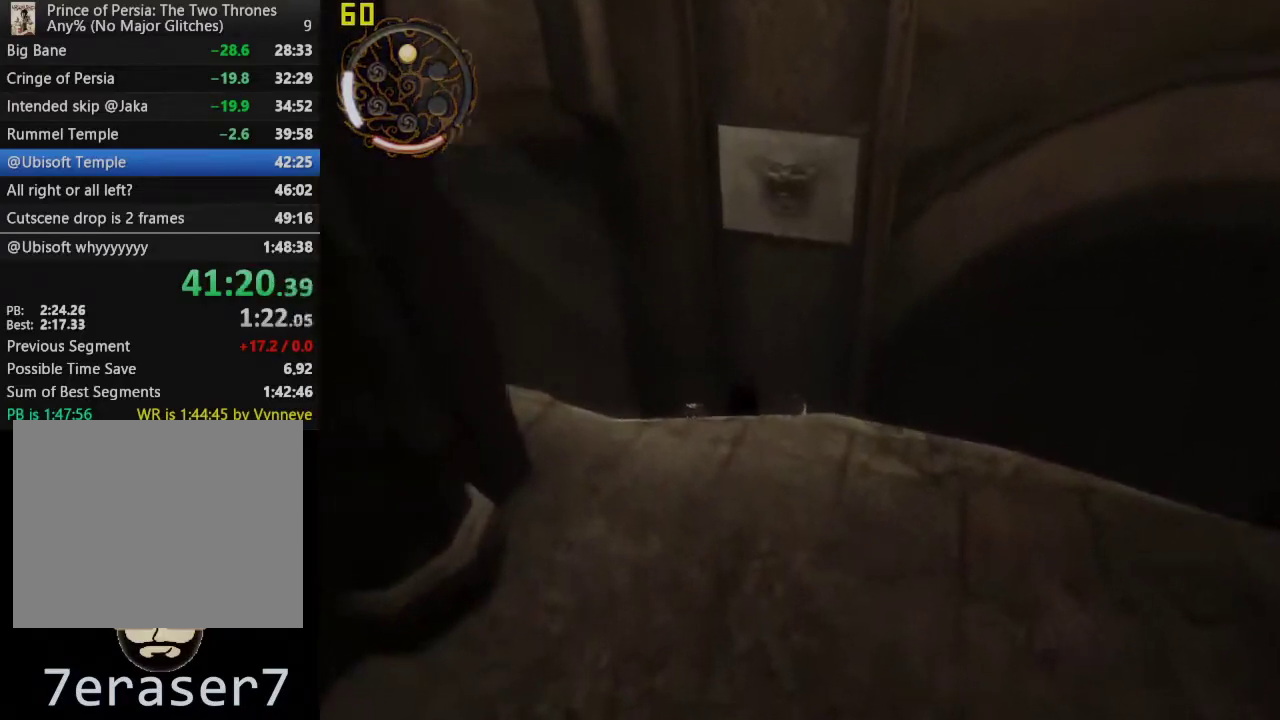
{"dt_ms": 500, "buttons": ["TRIANGLE"], "left_stick": "center", "right_stick": "center", "events": [[17, "TRIANGLE", "down"], [133, "TRIANGLE", "up"], [233, "TRIANGLE", "down"], [350, "TRIANGLE", "up"], [450, "TRIANGLE", "down"]]}
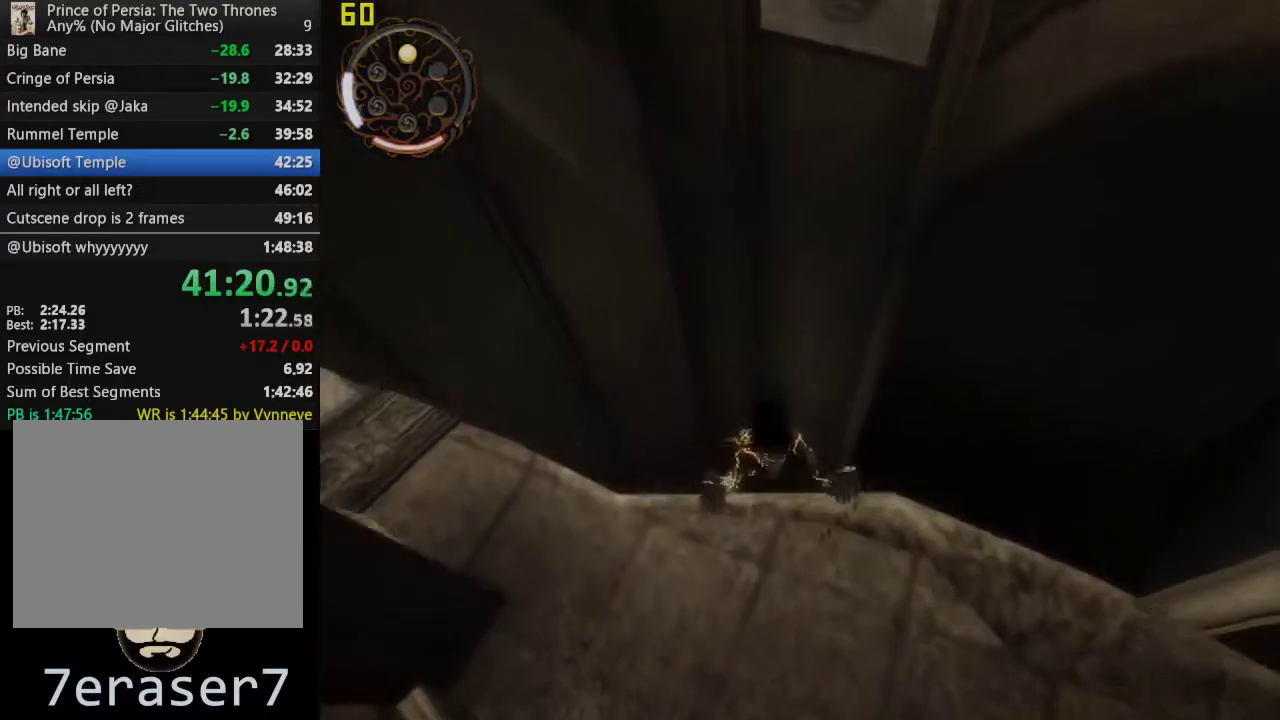
{"dt_ms": 500, "buttons": ["TRIANGLE"], "left_stick": "center", "right_stick": "center", "events": [[67, "TRIANGLE", "up"], [167, "TRIANGLE", "down"]]}
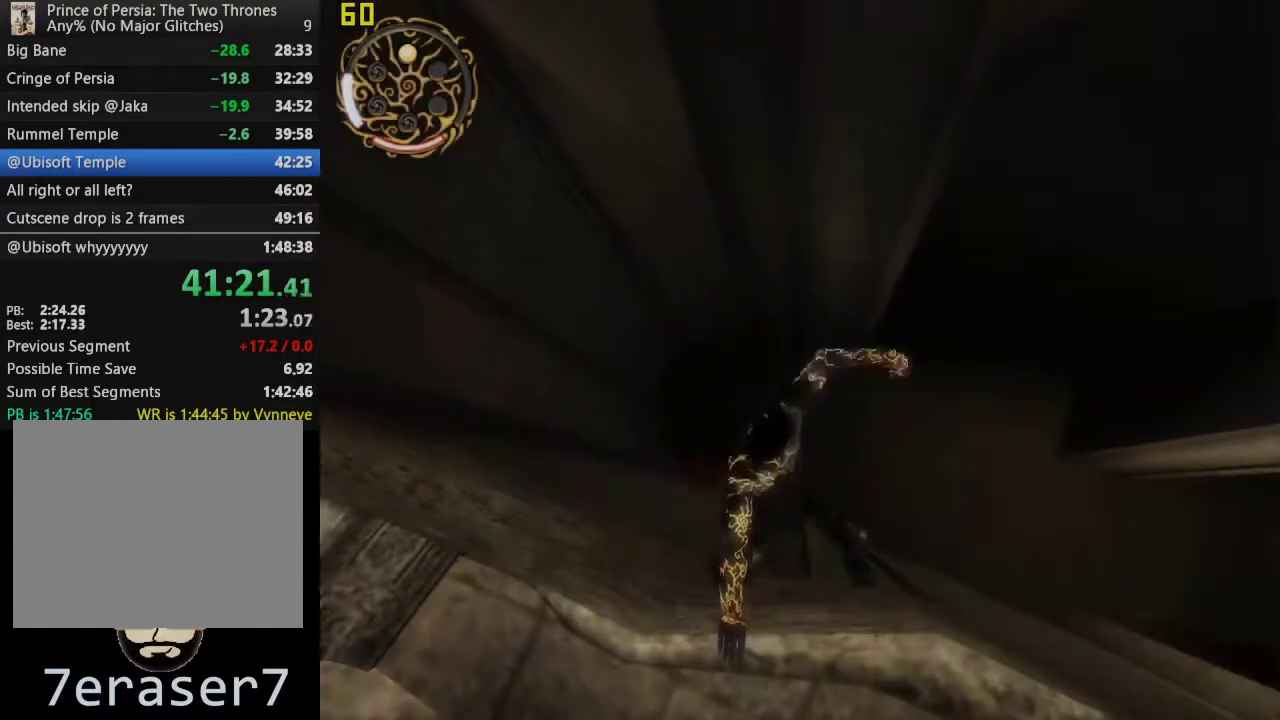
{"dt_ms": 500, "buttons": ["TRIANGLE"], "left_stick": "center", "right_stick": "center", "events": []}
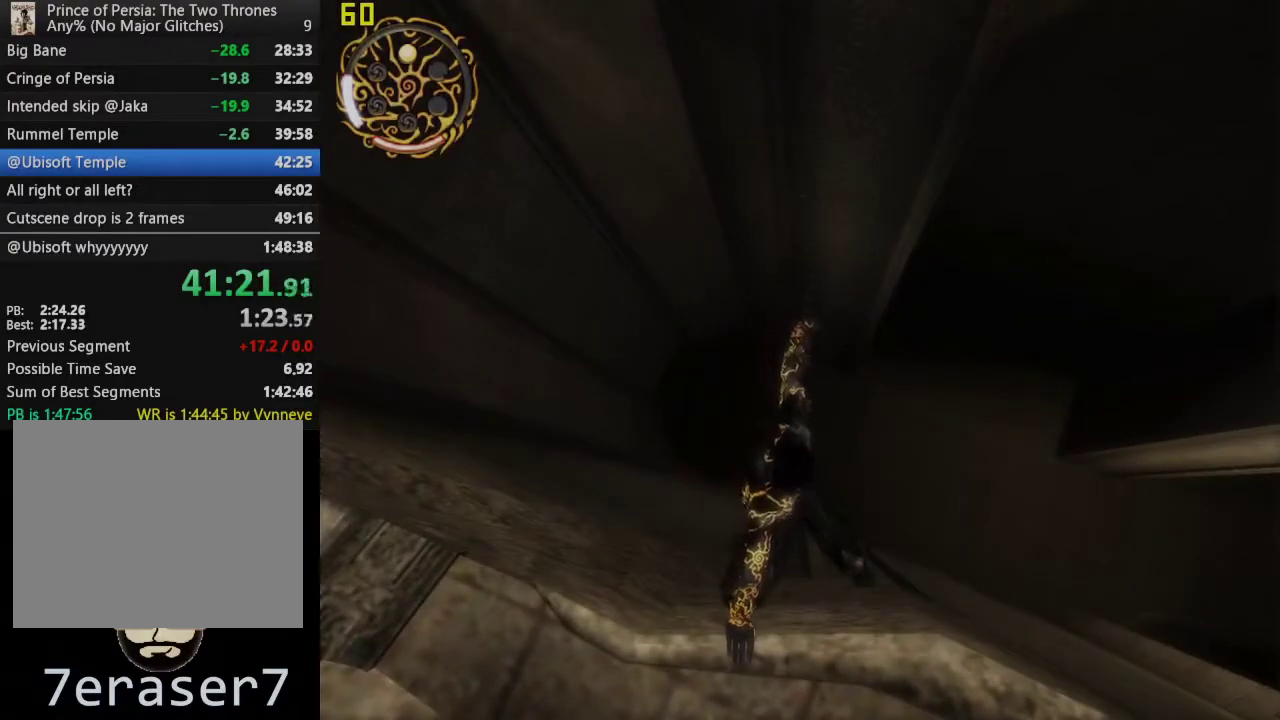
{"dt_ms": 500, "buttons": ["TRIANGLE"], "left_stick": "center", "right_stick": "center", "events": []}
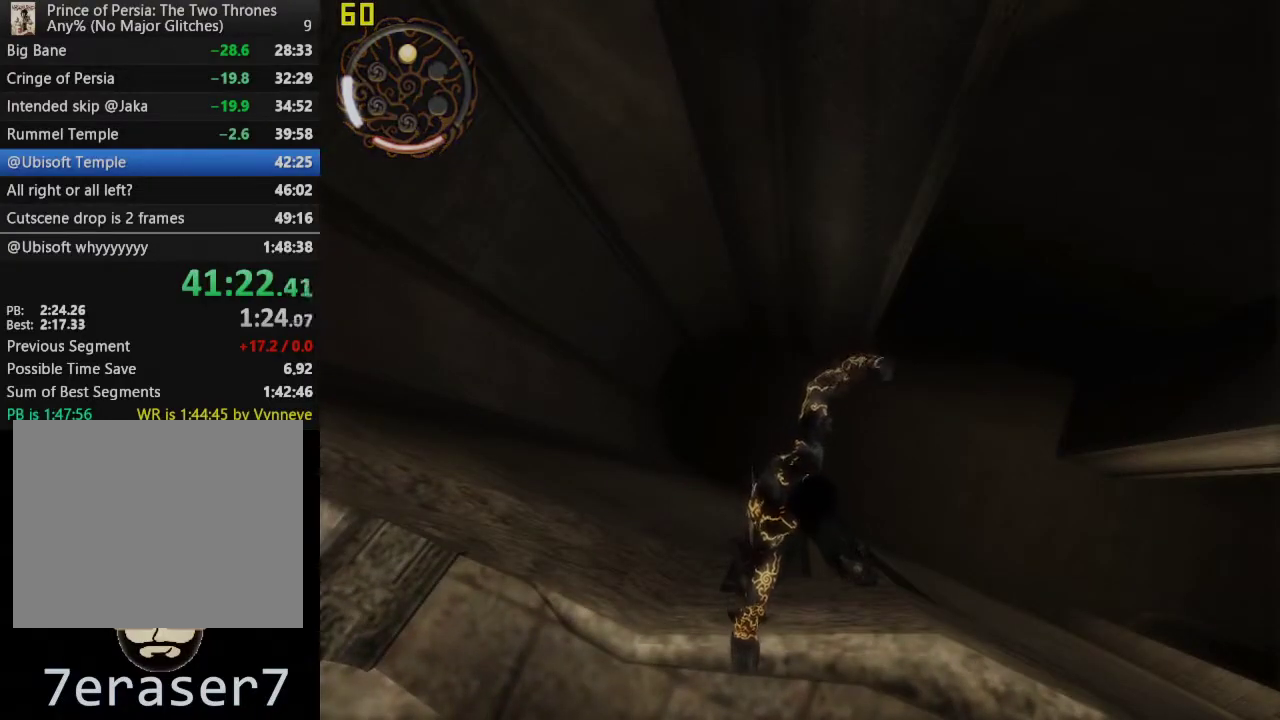
{"dt_ms": 500, "buttons": ["TRIANGLE"], "left_stick": "center", "right_stick": "center", "events": []}
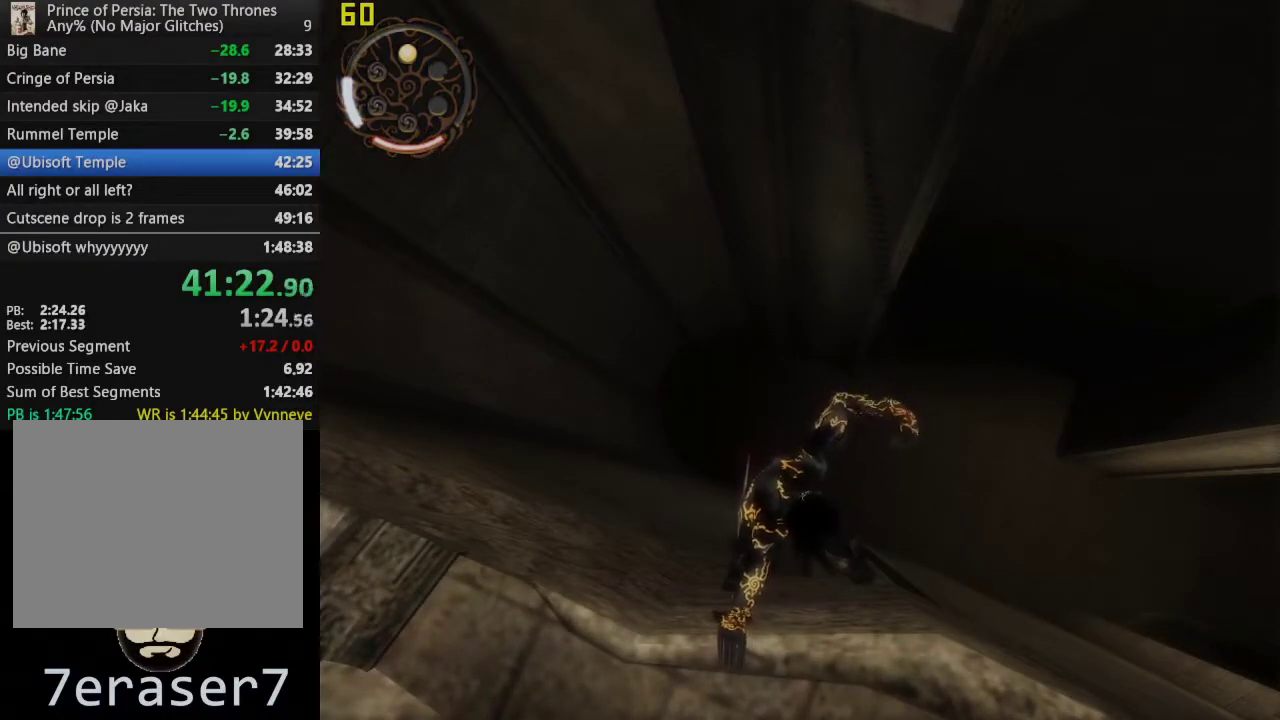
{"dt_ms": 500, "buttons": ["CROSS"], "left_stick": "up", "right_stick": "center", "events": [[83, "left_stick", "up"], [433, "CROSS", "down"], [433, "TRIANGLE", "up"]]}
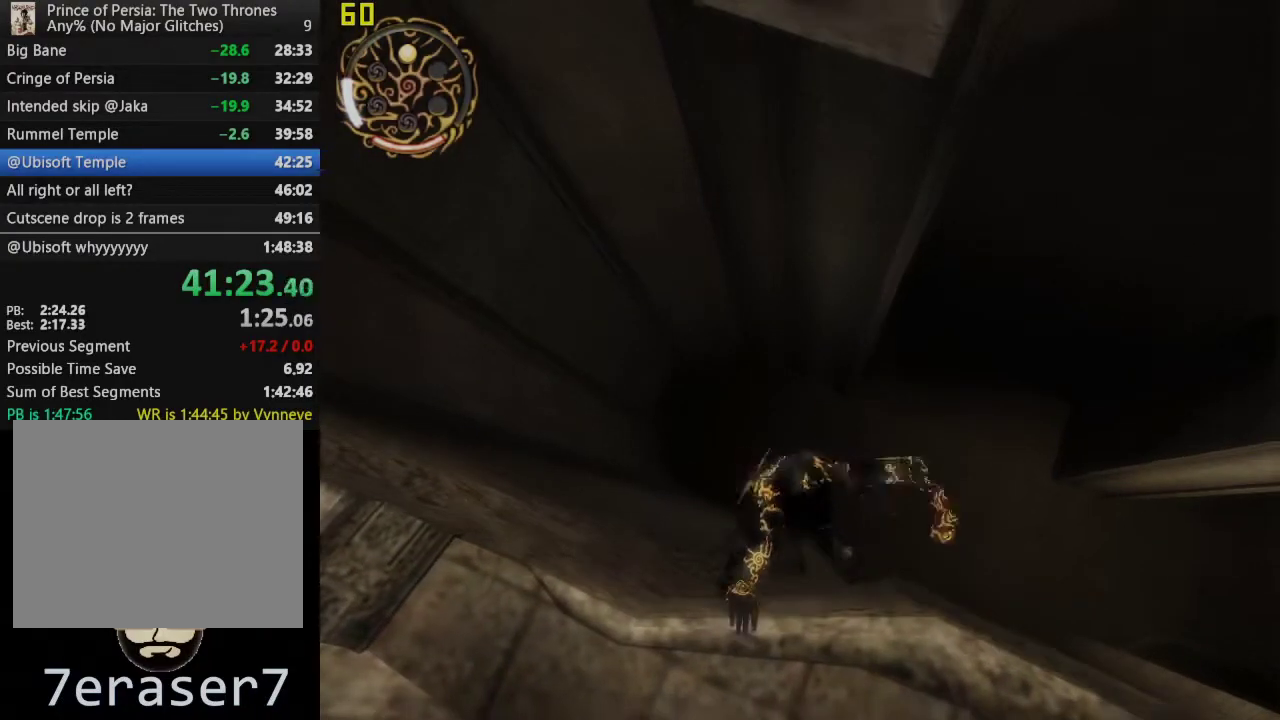
{"dt_ms": 500, "buttons": ["CROSS"], "left_stick": "up", "right_stick": "center", "events": []}
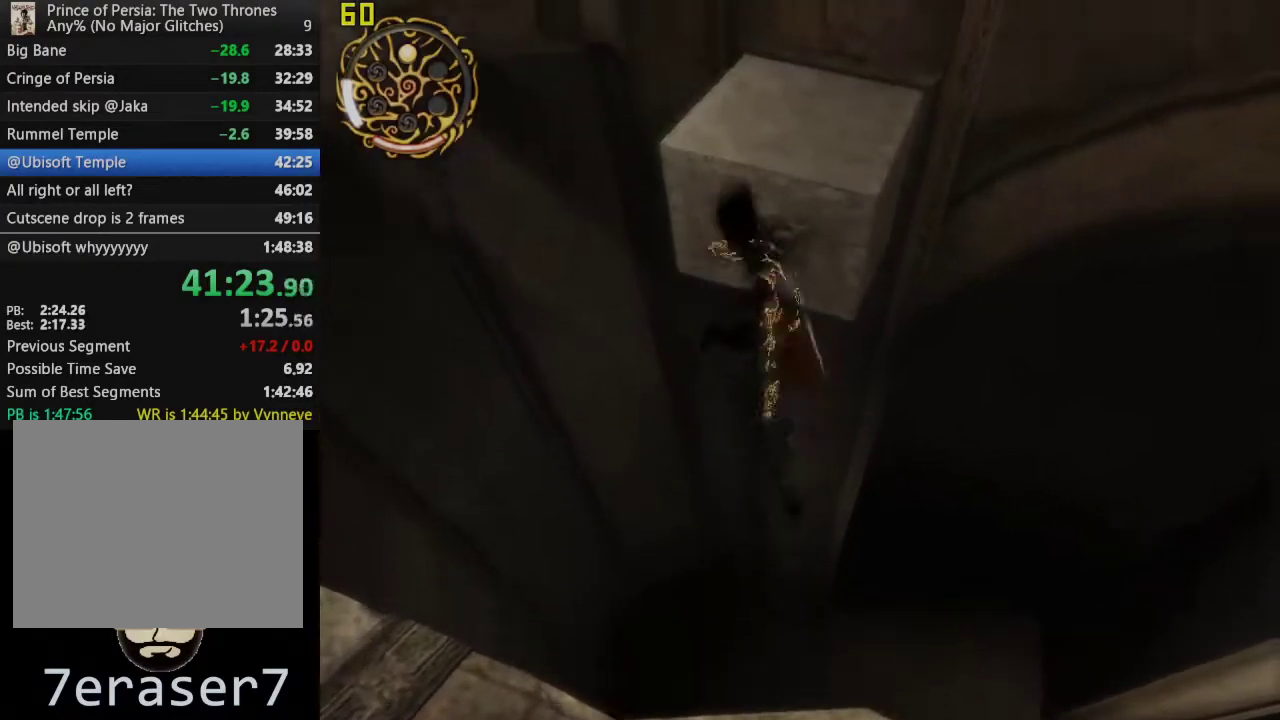
{"dt_ms": 500, "buttons": [], "left_stick": "up", "right_stick": "center", "events": [[250, "CROSS", "up"]]}
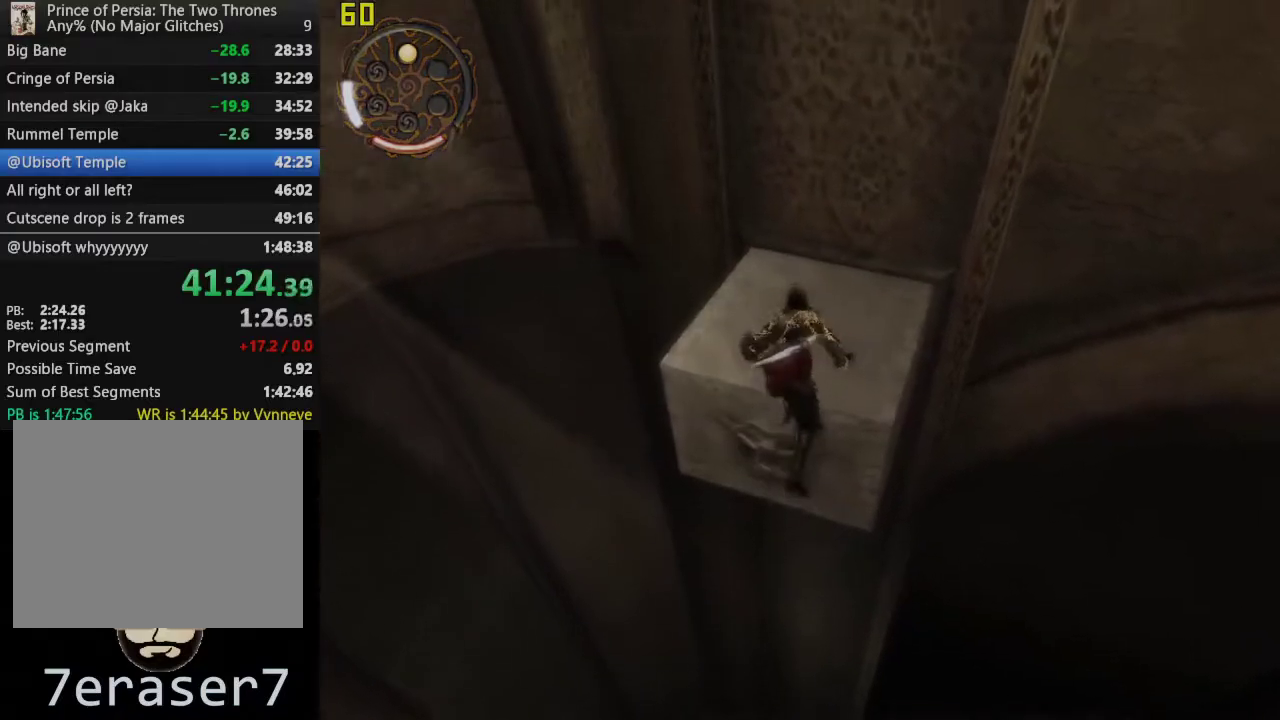
{"dt_ms": 500, "buttons": [], "left_stick": "up", "right_stick": "center", "events": []}
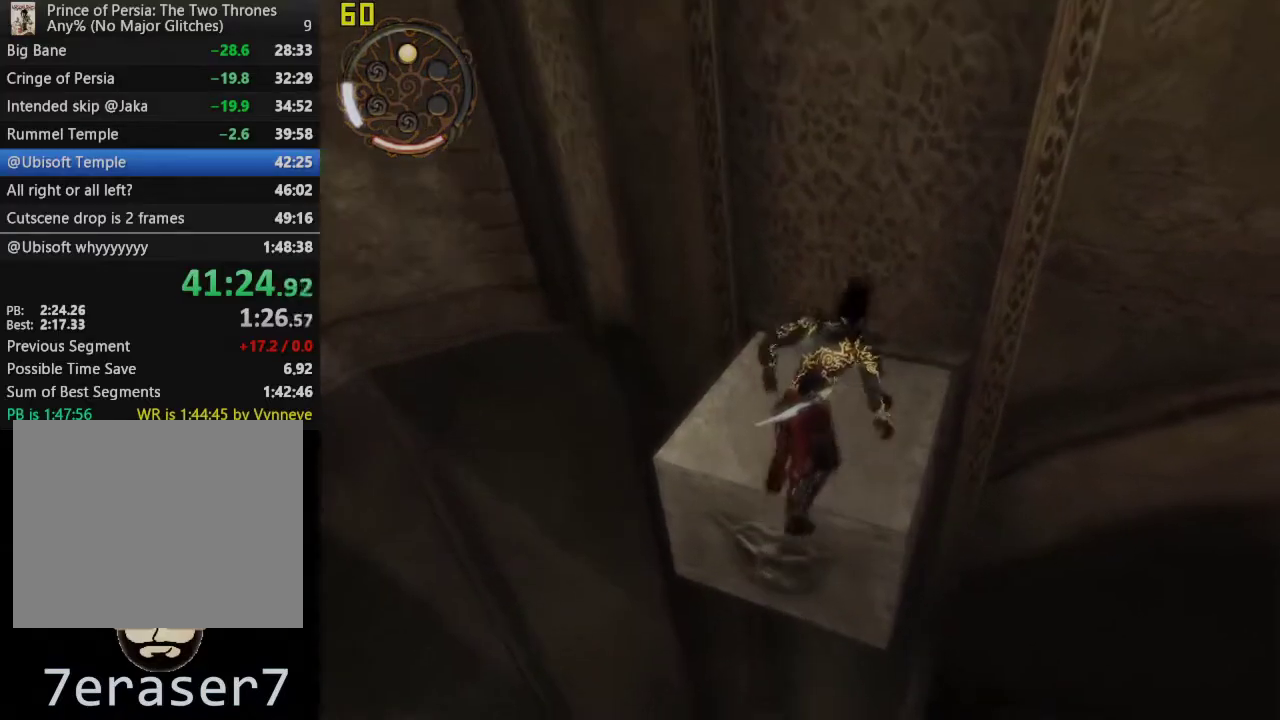
{"dt_ms": 500, "buttons": ["R1"], "left_stick": "right", "right_stick": "center", "events": [[33, "left_stick", "up-right"], [117, "left_stick", "right"], [283, "R1", "down"]]}
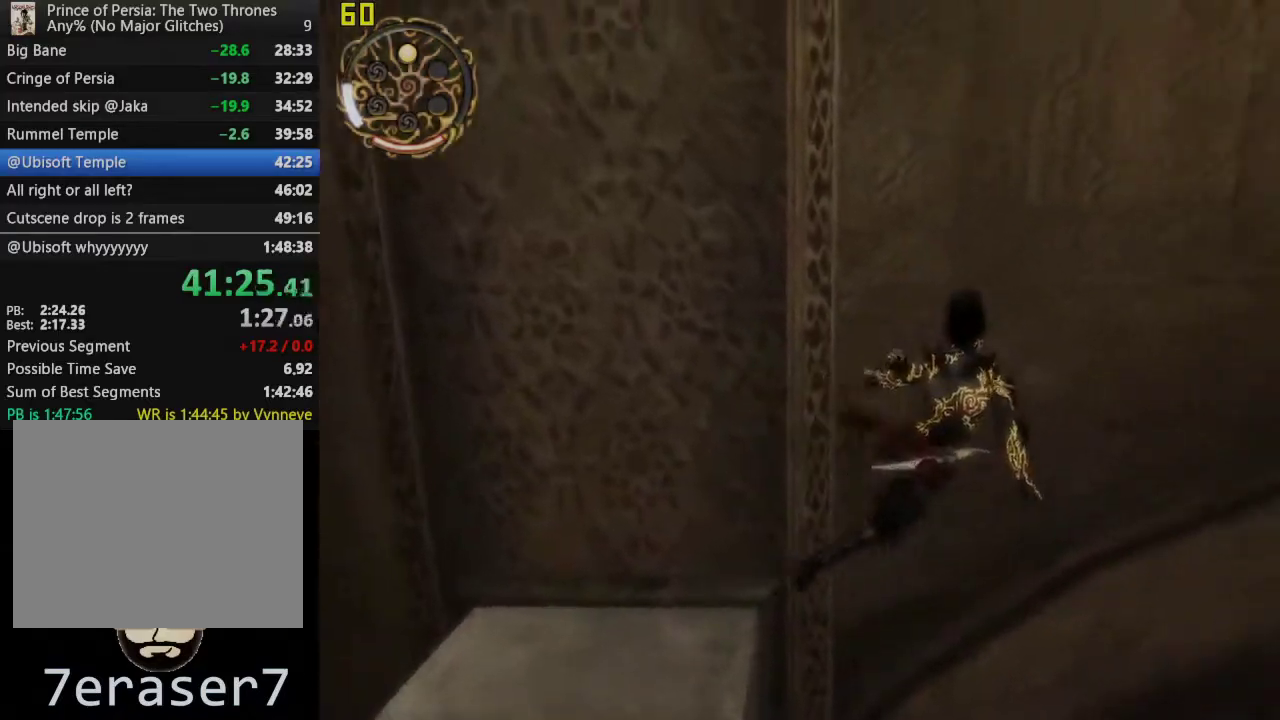
{"dt_ms": 500, "buttons": ["R1"], "left_stick": "right", "right_stick": "center", "events": []}
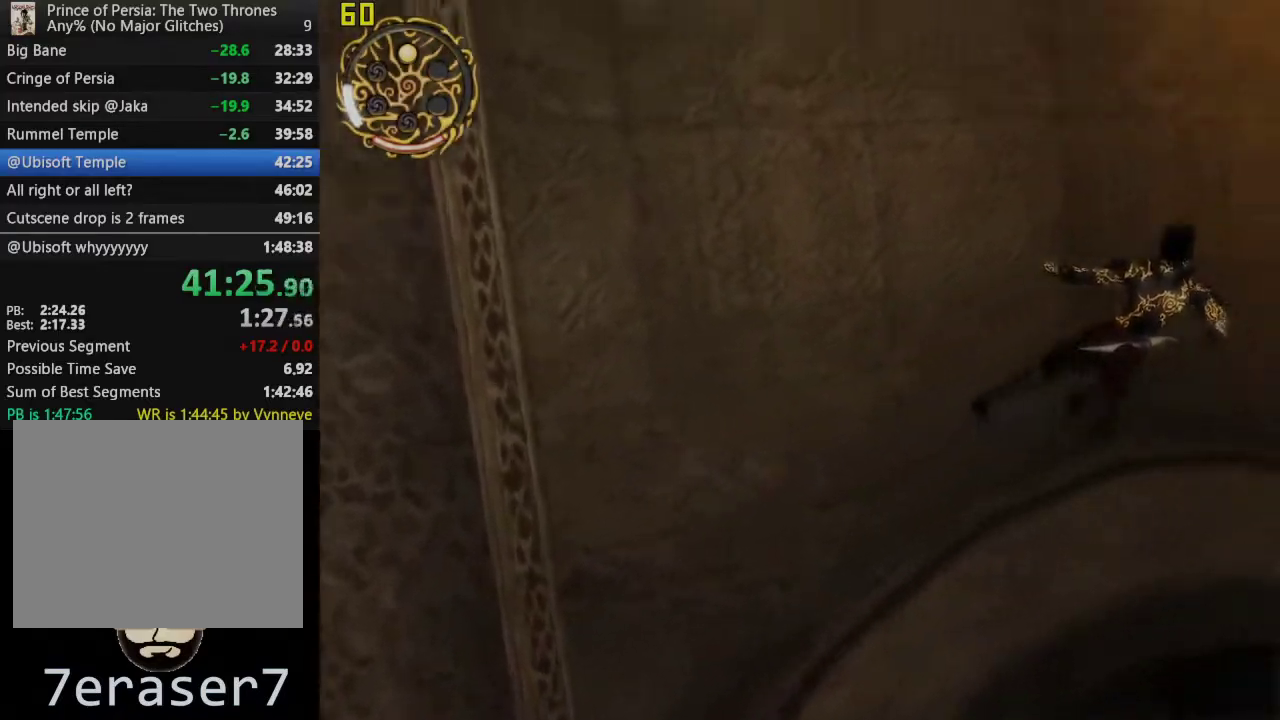
{"dt_ms": 500, "buttons": ["R1"], "left_stick": "right", "right_stick": "center", "events": []}
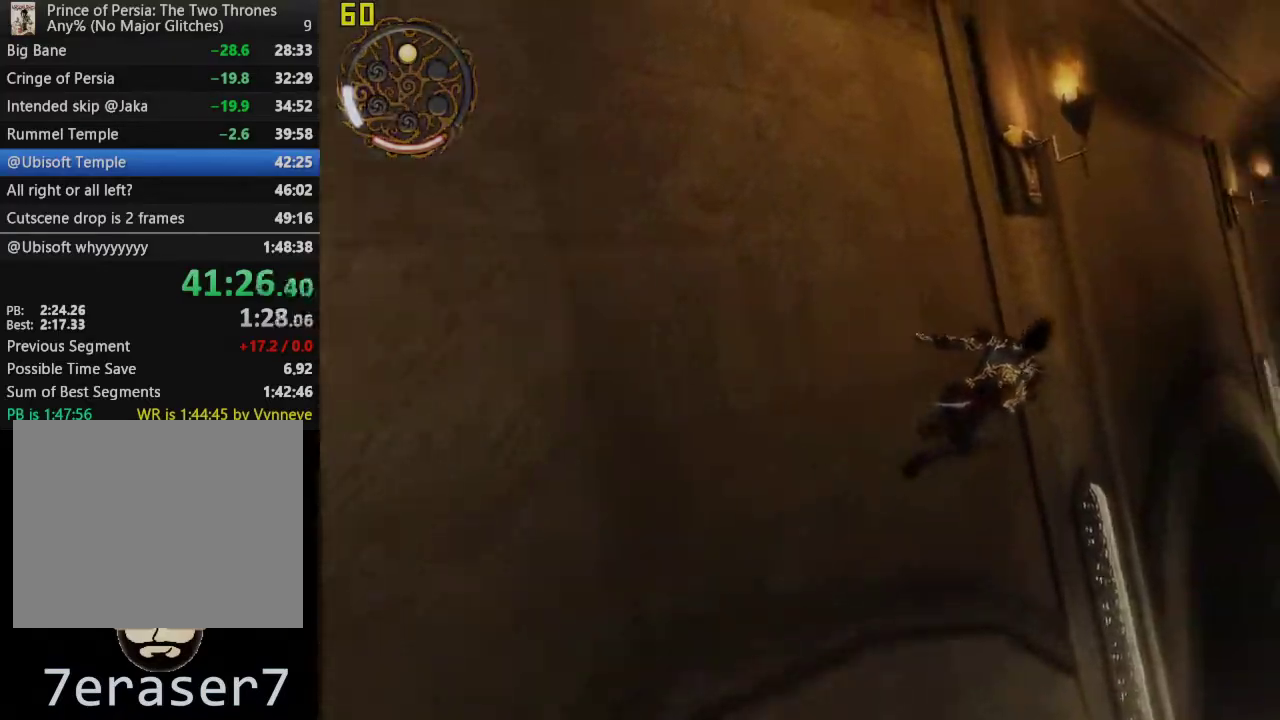
{"dt_ms": 1000, "buttons": ["R1"], "left_stick": "right", "right_stick": "center", "events": [[167, "TRIANGLE", "down"], [967, "TRIANGLE", "up"]]}
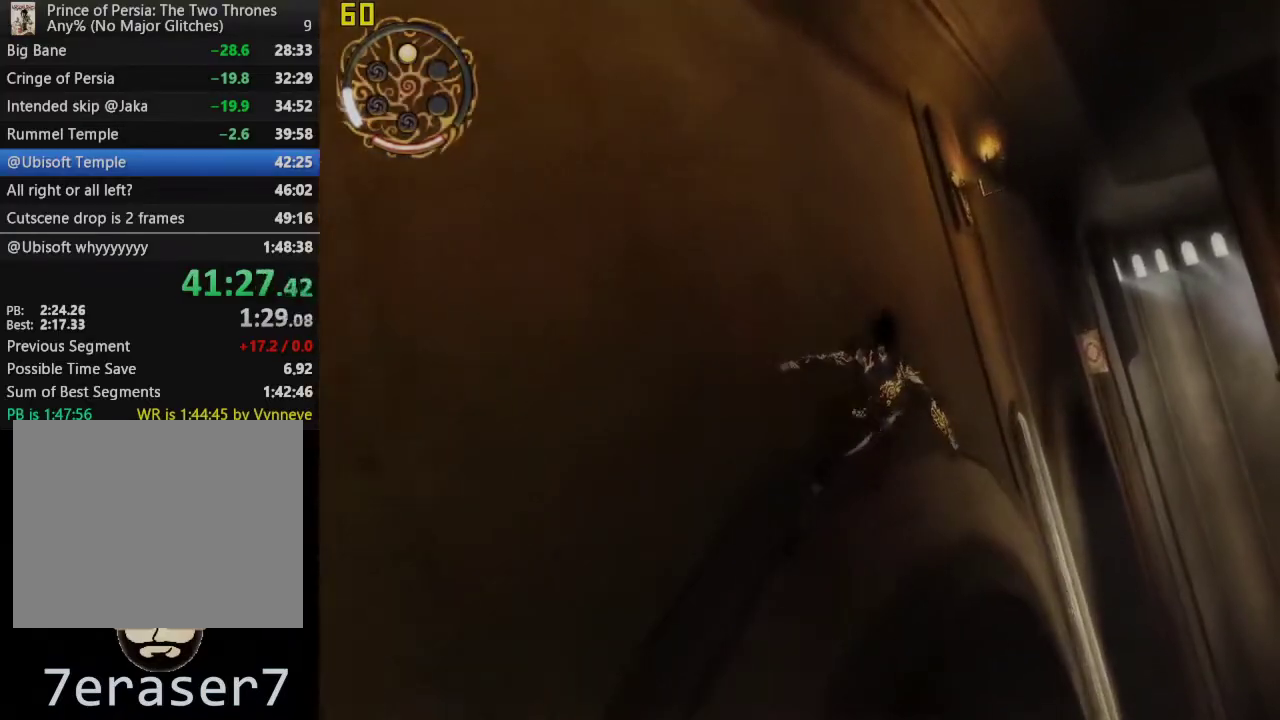
{"dt_ms": 500, "buttons": ["R1"], "left_stick": "up-right", "right_stick": "center", "events": [[467, "left_stick", "up-right"]]}
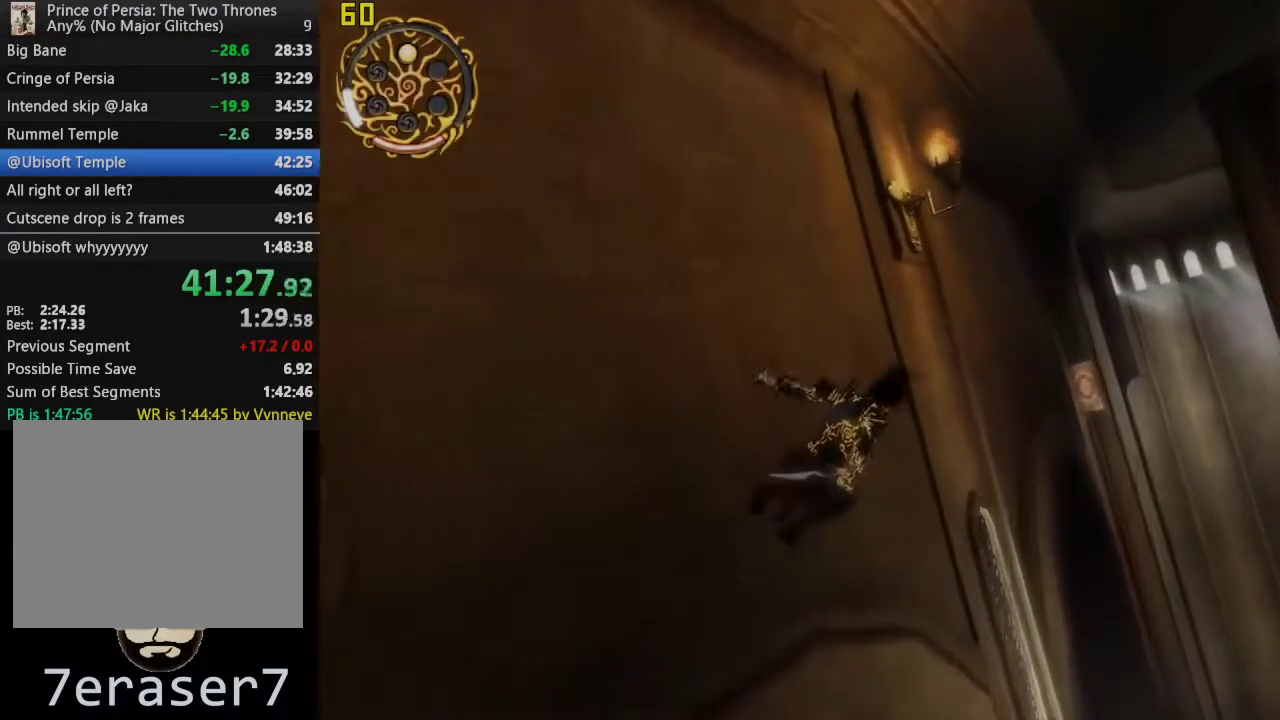
{"dt_ms": 500, "buttons": ["TRIANGLE", "R1"], "left_stick": "up-right", "right_stick": "center", "events": [[17, "TRIANGLE", "down"], [17, "left_stick", "down-left"], [117, "left_stick", "up-right"]]}
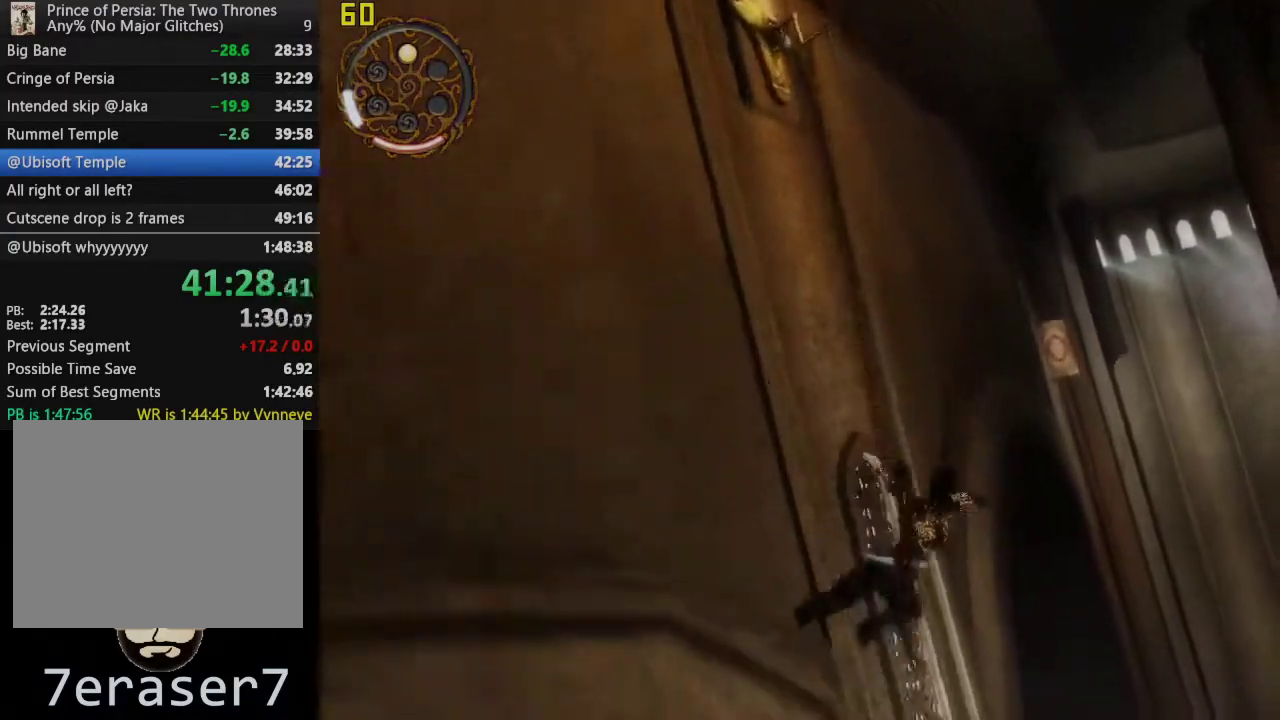
{"dt_ms": 500, "buttons": ["R1"], "left_stick": "center", "right_stick": "center", "events": [[67, "left_stick", "center"], [383, "TRIANGLE", "up"]]}
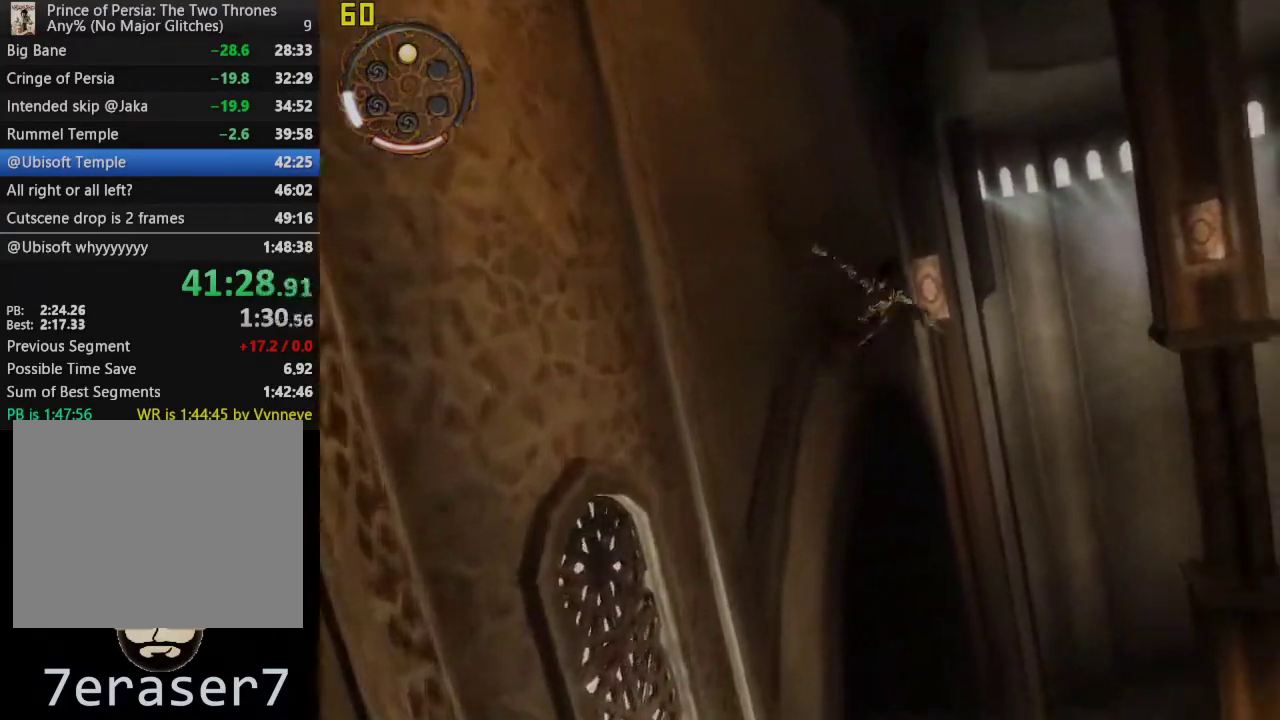
{"dt_ms": 500, "buttons": ["R1"], "left_stick": "center", "right_stick": "center", "events": []}
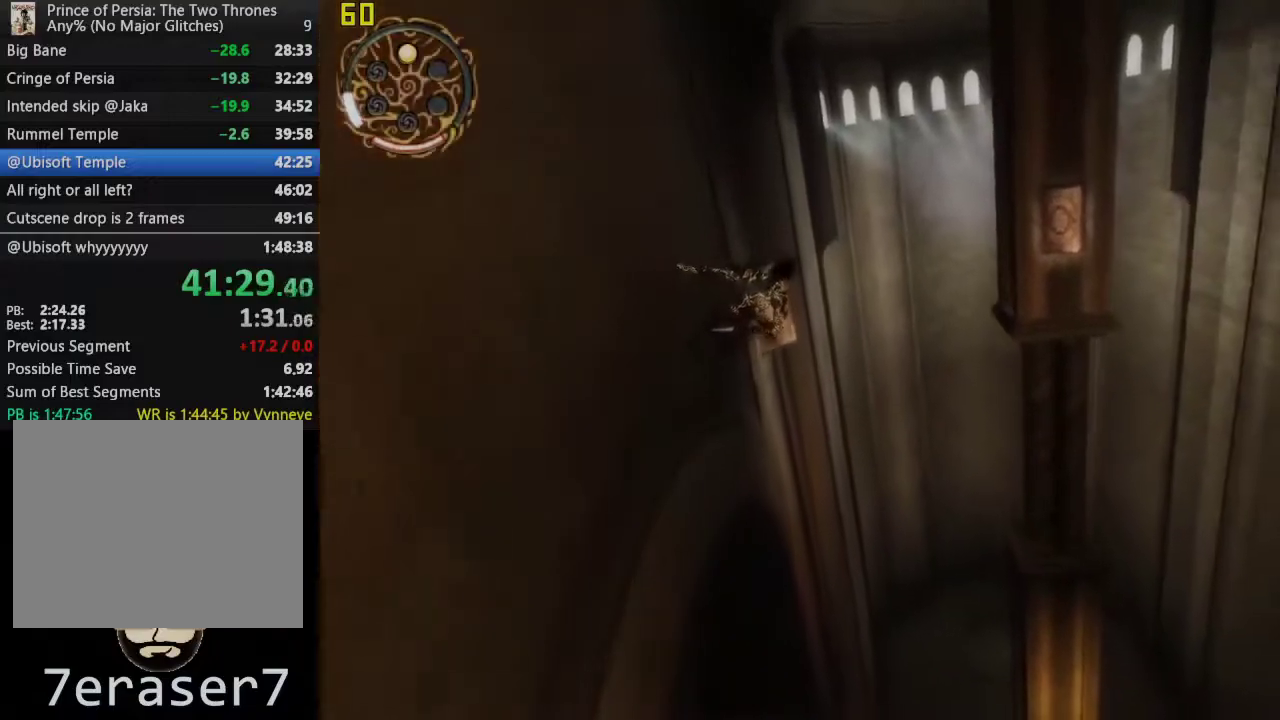
{"dt_ms": 500, "buttons": ["CROSS", "R1"], "left_stick": "center", "right_stick": "center", "events": [[483, "CROSS", "down"]]}
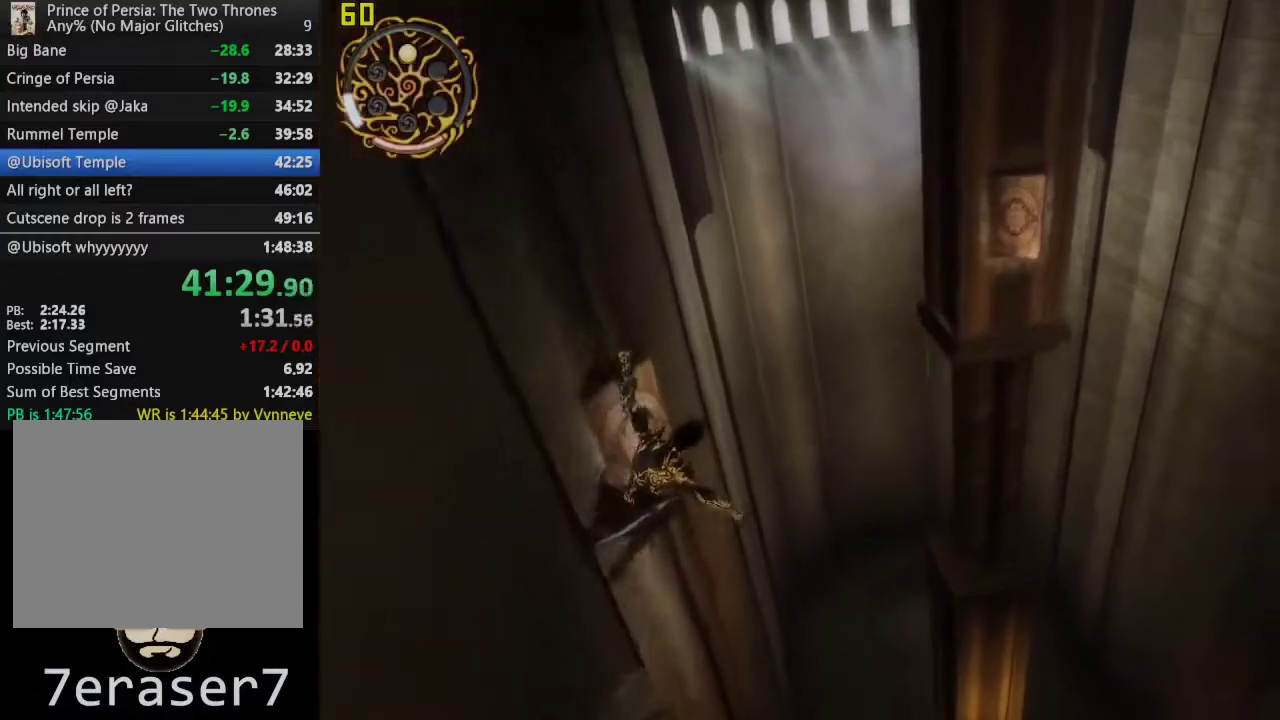
{"dt_ms": 500, "buttons": ["R1"], "left_stick": "center", "right_stick": "center", "events": [[317, "CROSS", "up"]]}
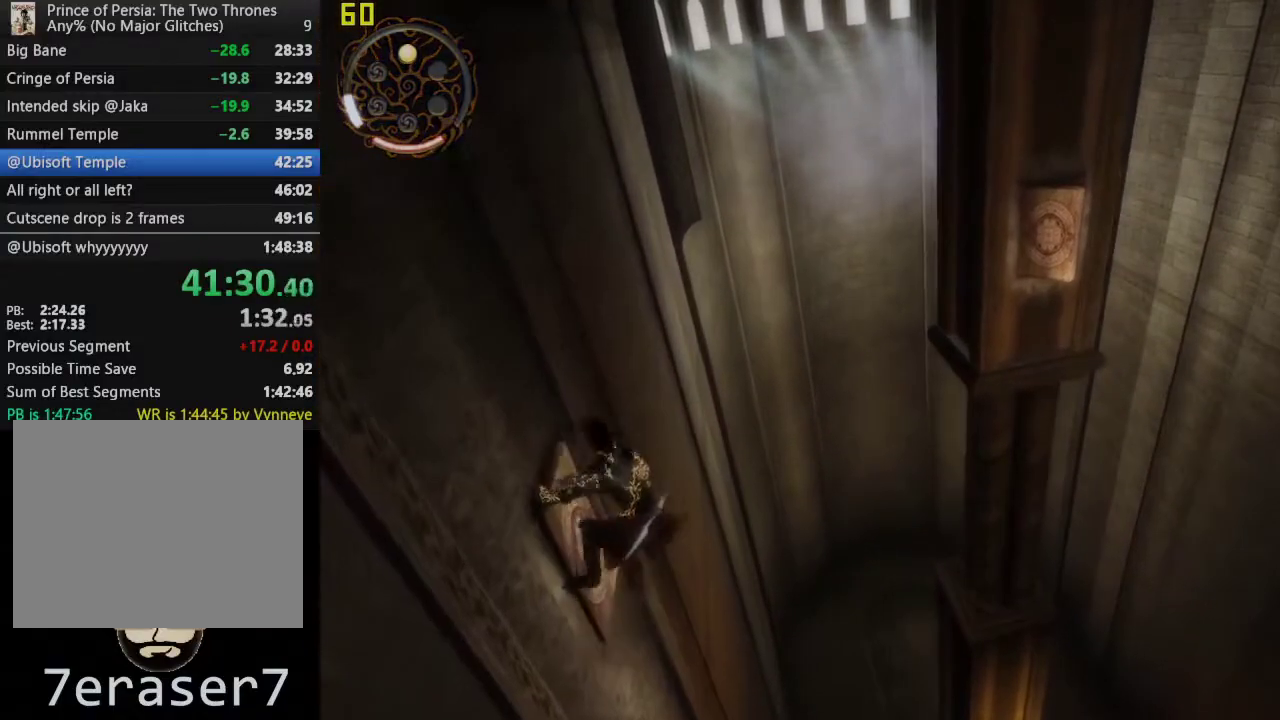
{"dt_ms": 500, "buttons": ["R1"], "left_stick": "center", "right_stick": "center", "events": []}
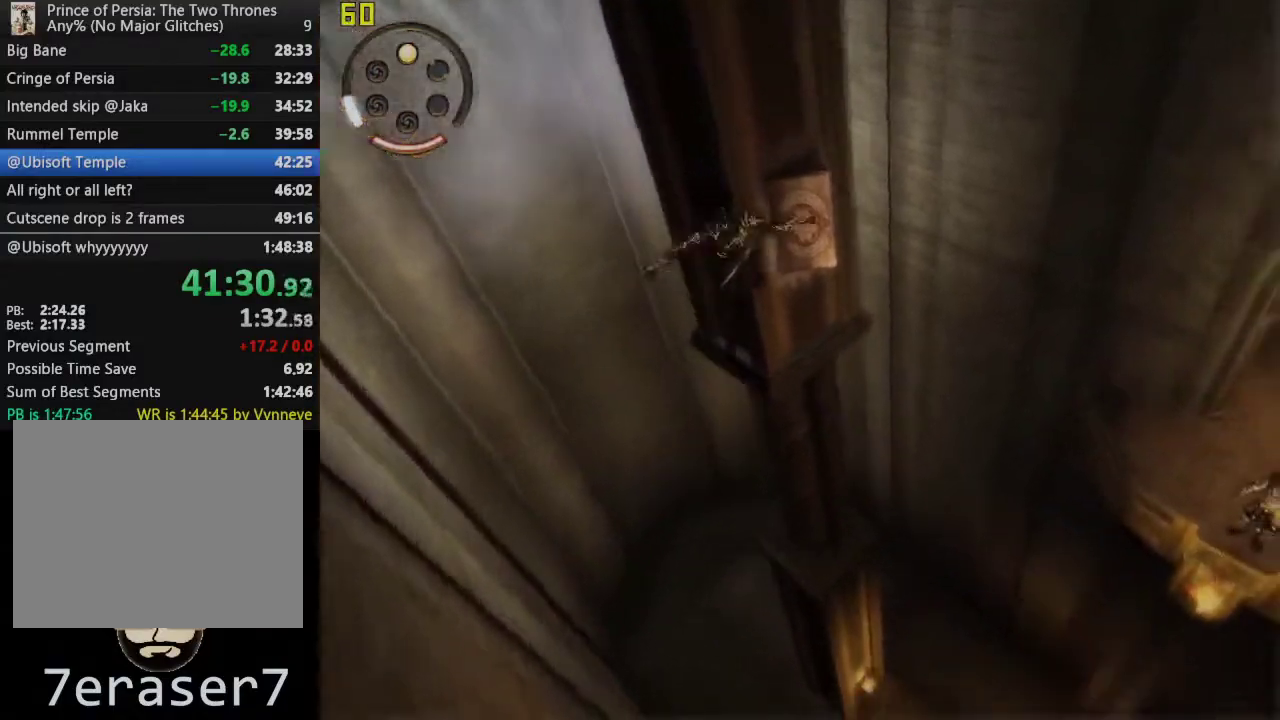
{"dt_ms": 500, "buttons": ["CROSS", "R1"], "left_stick": "center", "right_stick": "center", "events": [[200, "CROSS", "down"]]}